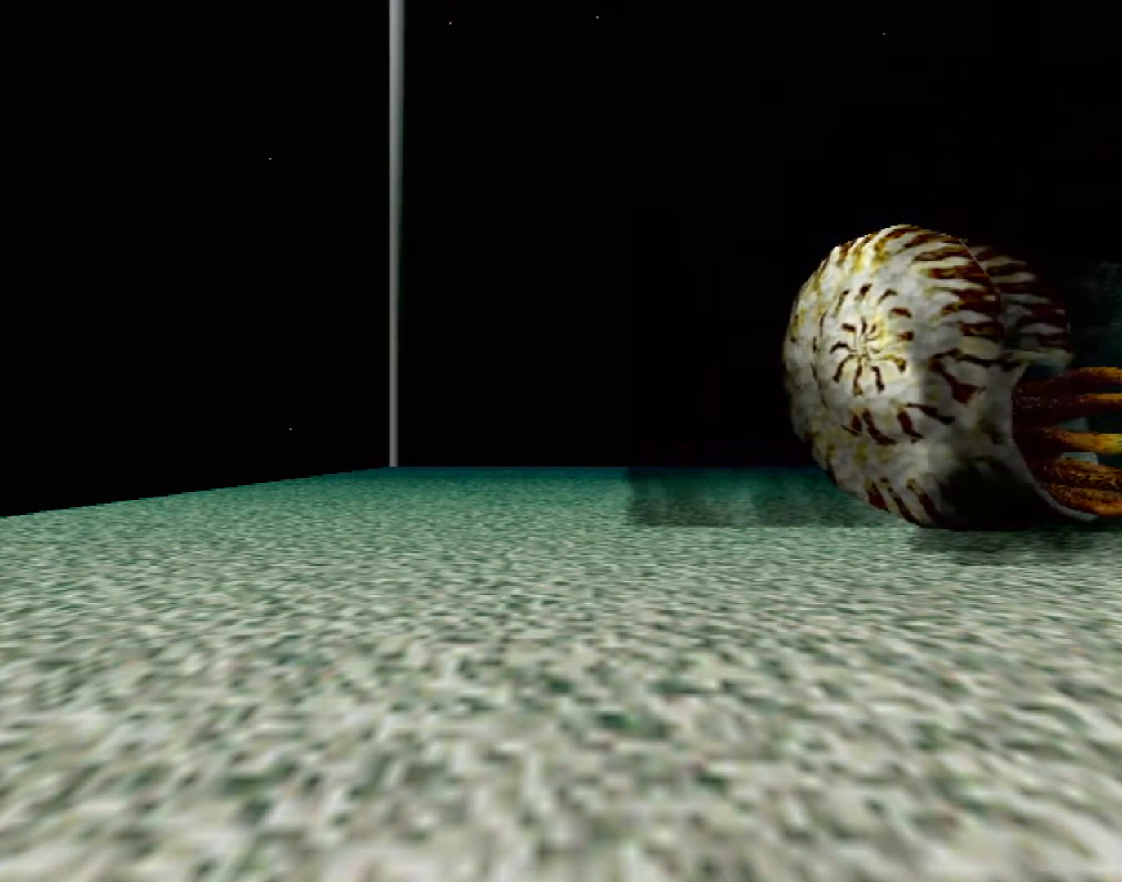
Gameplay with a controller (Xbox layout); each line is a JSON object with the inputs held at the frame after it. "events" lists button and stick changes between this image and that frame as [ms after this image, input, new state], when the widget could be followed in between. Not read: L2 L3 R2 R3 SELECT Z right_stick.
{"buttons": [], "left_stick": "right", "events": [[467, "left_stick", "right"]]}
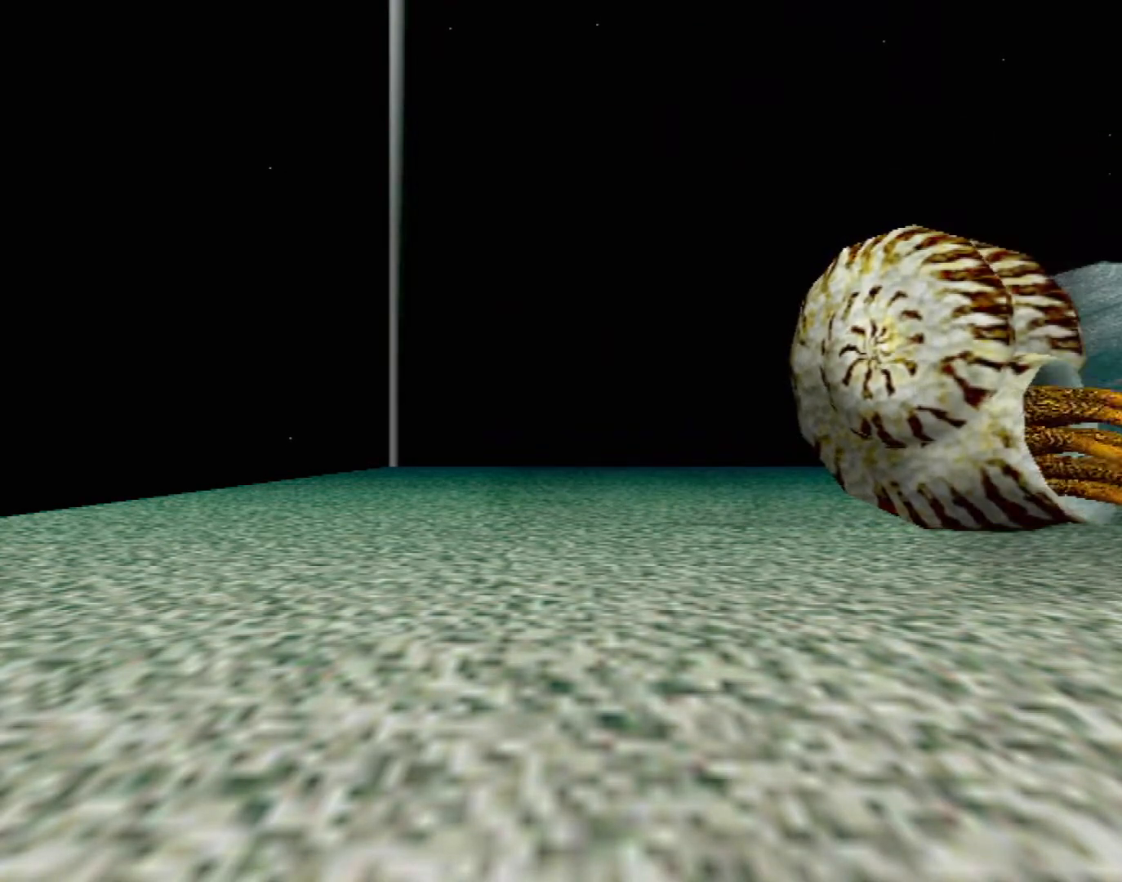
{"buttons": [], "left_stick": "right", "events": [[267, "left_stick", "down-right"], [367, "left_stick", "right"]]}
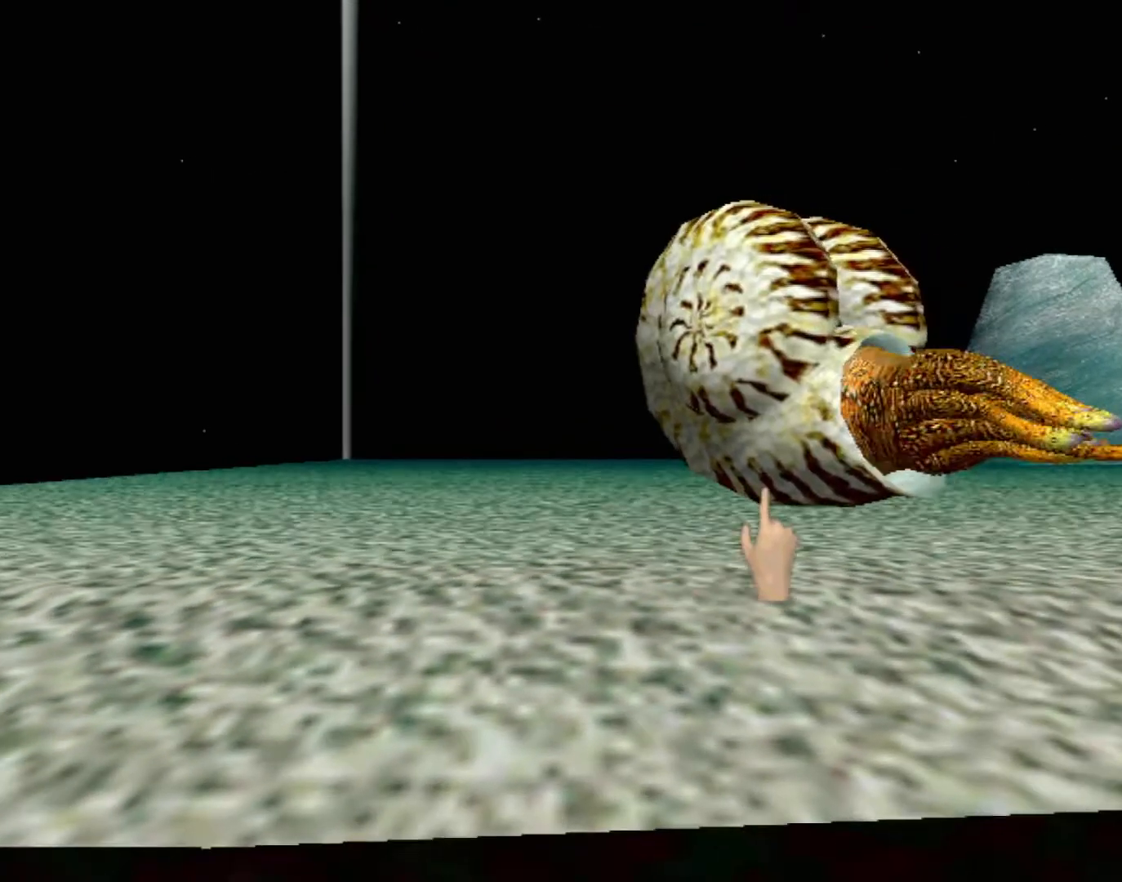
{"buttons": [], "left_stick": "center", "events": [[100, "B", "down"], [100, "left_stick", "center"], [250, "B", "up"]]}
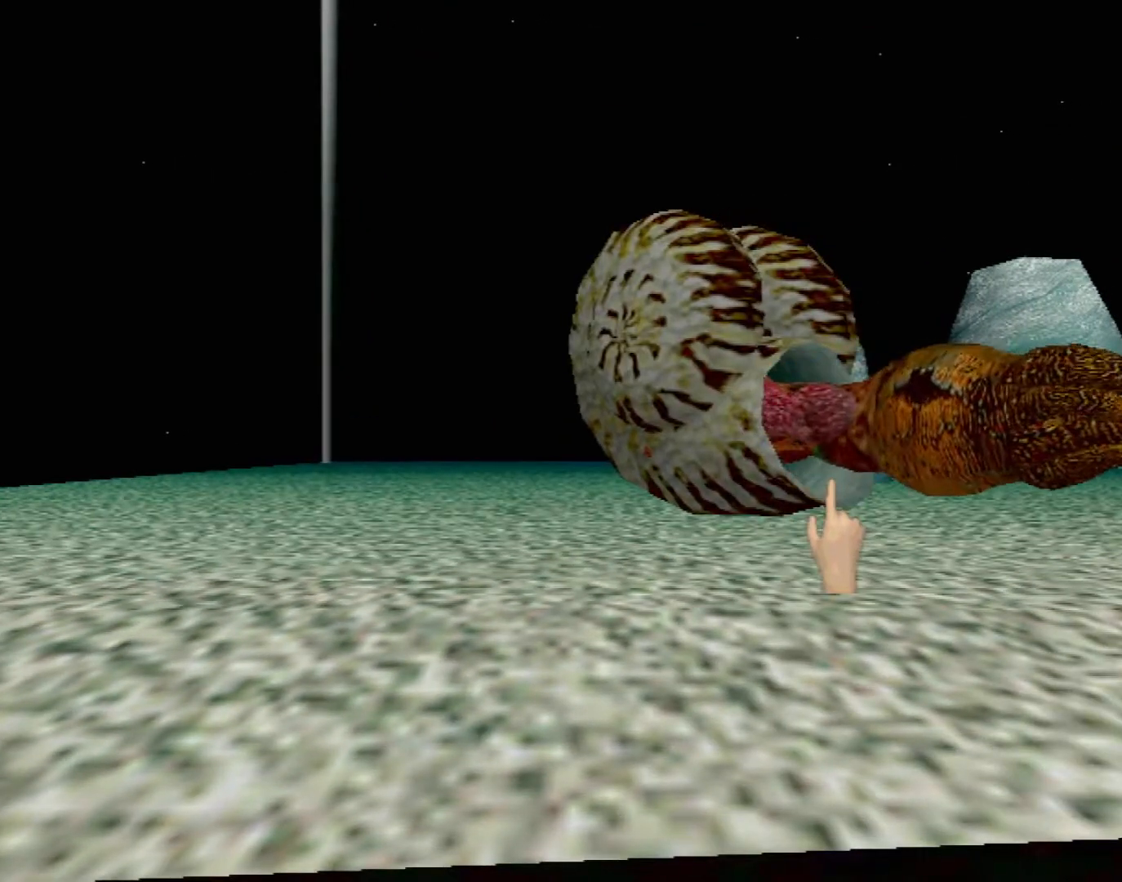
{"buttons": [], "left_stick": "right", "events": [[333, "left_stick", "down-right"], [400, "left_stick", "right"]]}
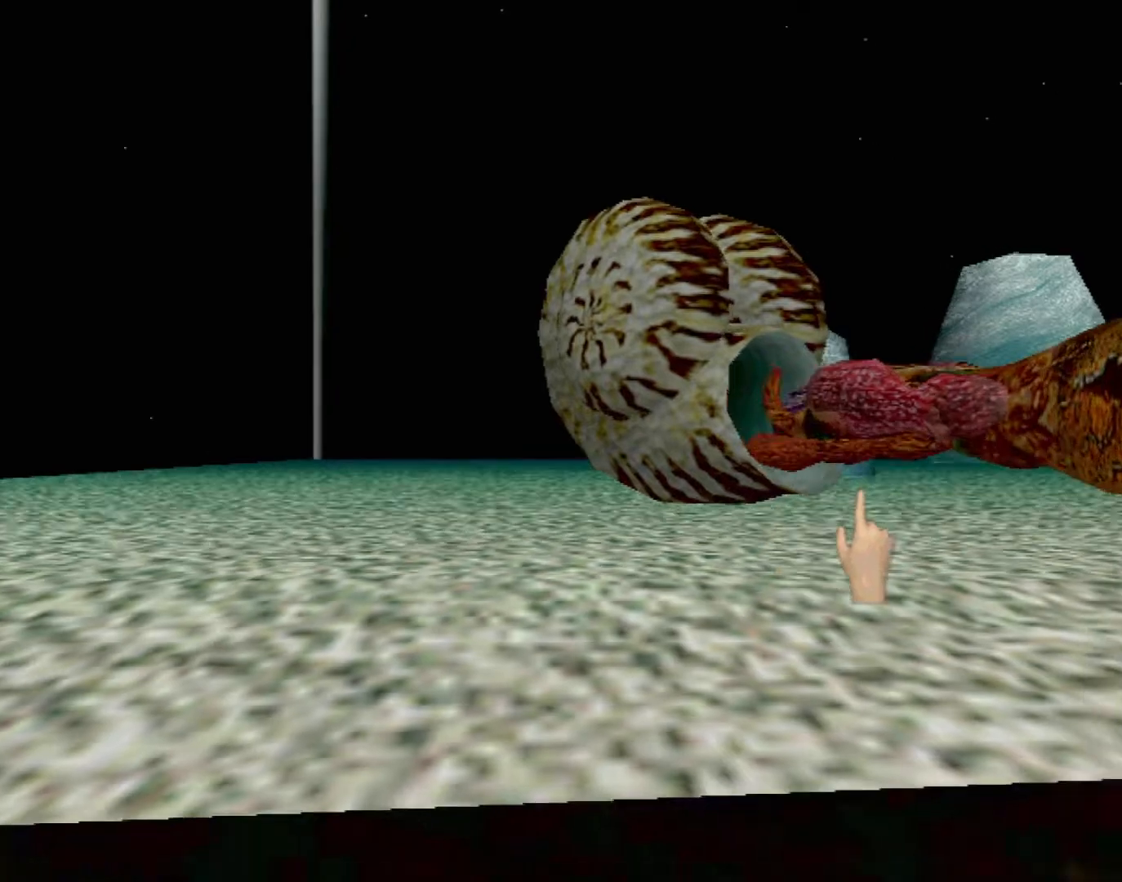
{"buttons": [], "left_stick": "center", "events": [[350, "B", "down"], [467, "left_stick", "center"], [500, "B", "up"]]}
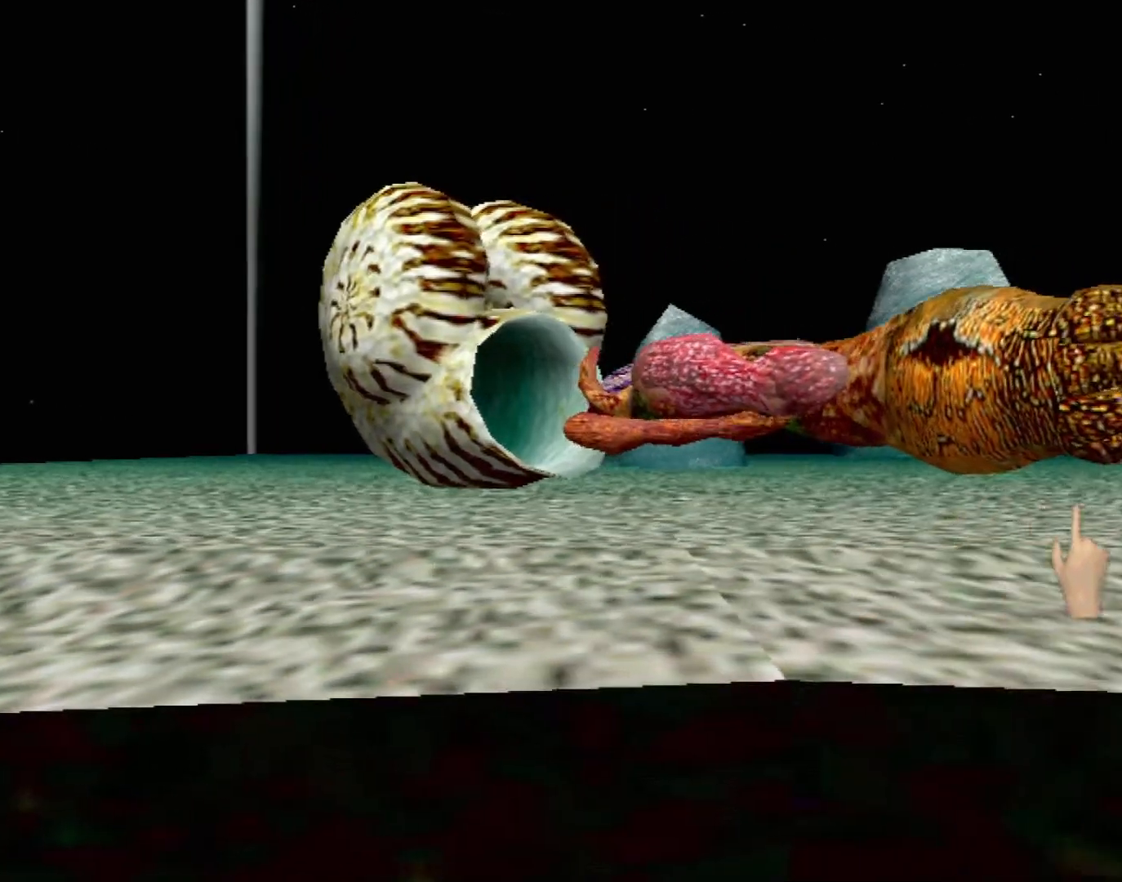
{"buttons": ["Y"], "left_stick": "center", "events": [[233, "left_stick", "up-right"], [367, "Y", "down"], [367, "left_stick", "center"]]}
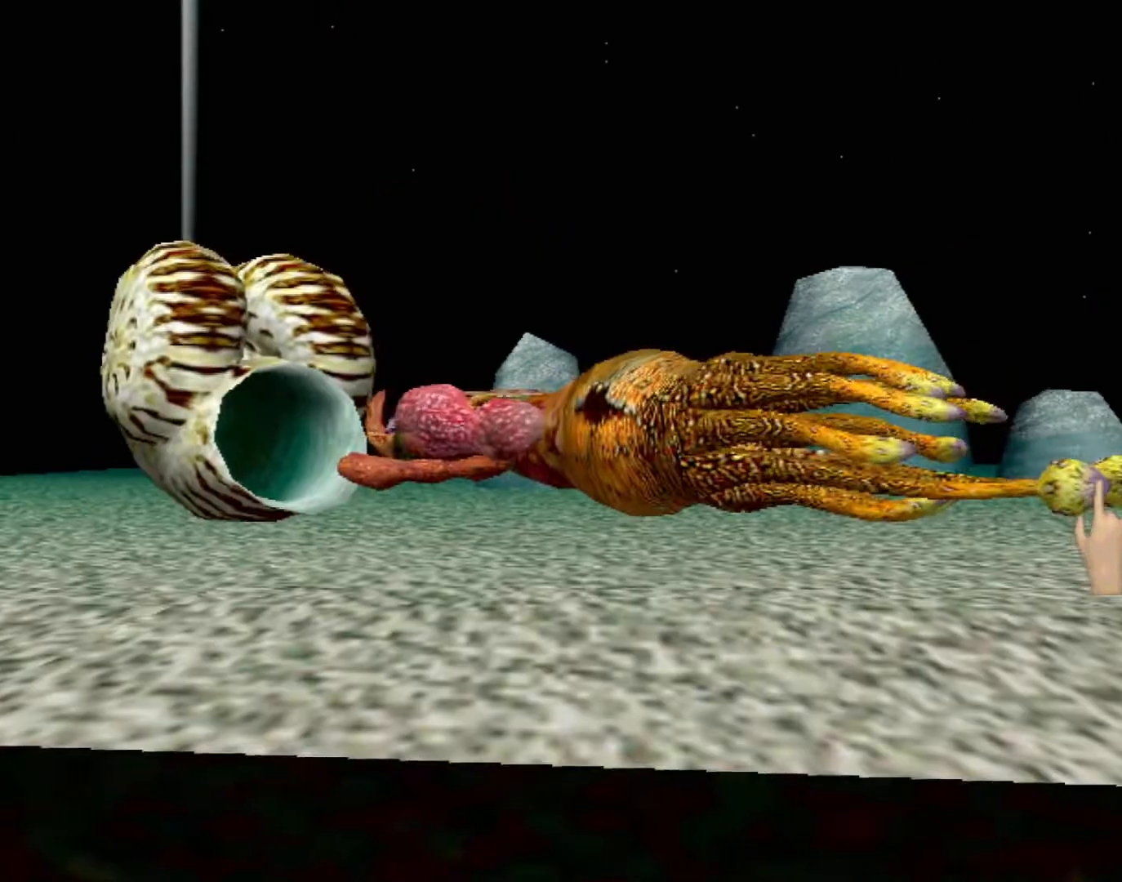
{"buttons": [], "left_stick": "center", "events": [[50, "Y", "up"]]}